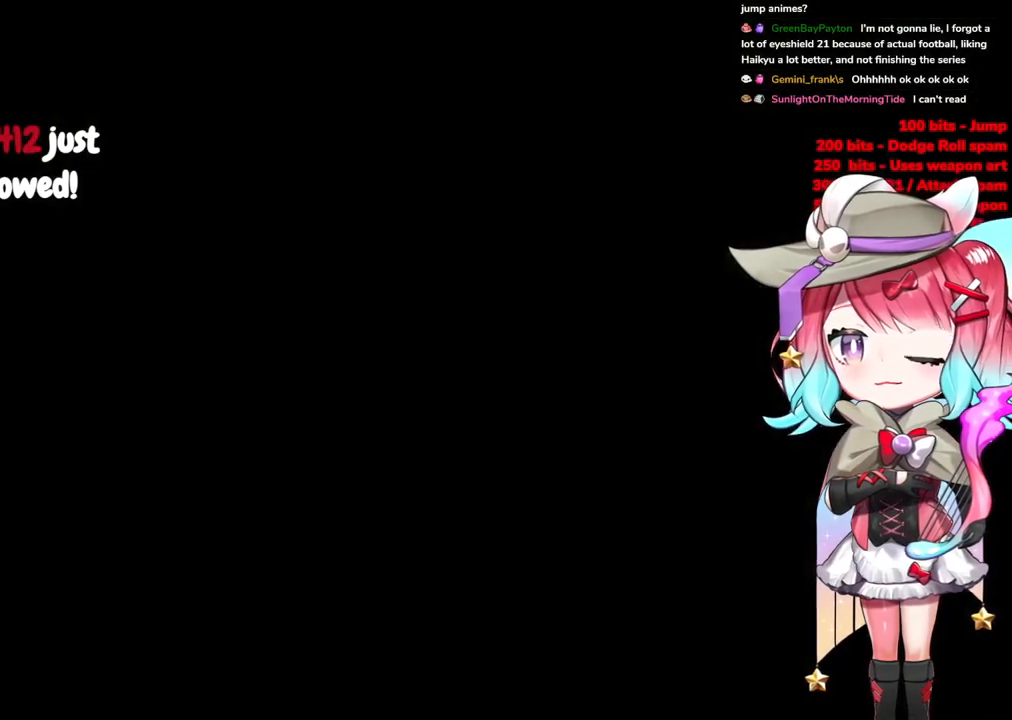
Gameplay with a controller (PlayStation layout); each line is a JSON object with the inputs held at the frame after it. "events" lists button and stick changes between this image and that frame as [ms after this image, input, new state], when the widget could be followed in between.
{"buttons": [], "left_stick": "up", "right_stick": "center", "events": [[217, "R3", "down"], [334, "R3", "up"]]}
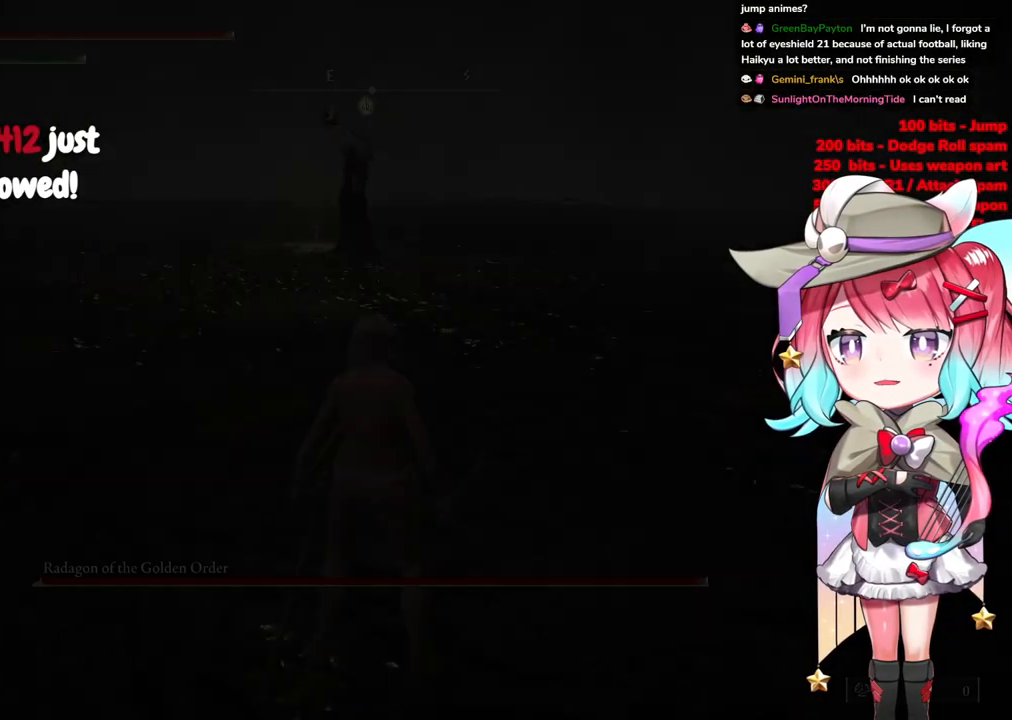
{"buttons": [], "left_stick": "up", "right_stick": "center", "events": [[367, "R3", "down"], [483, "R3", "up"]]}
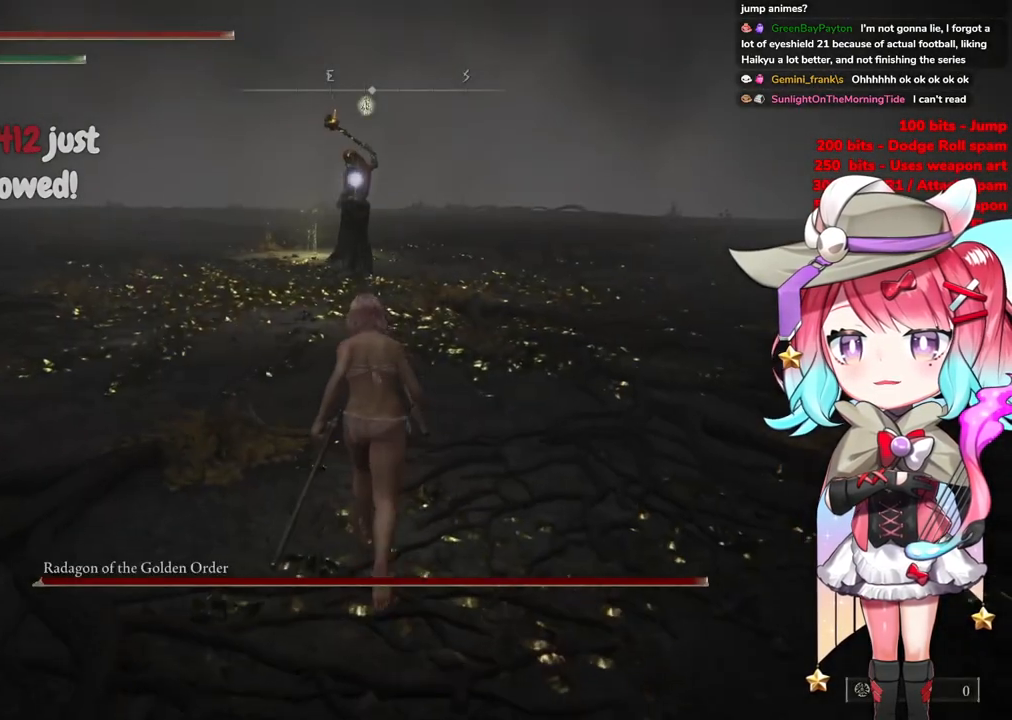
{"buttons": ["CIRCLE"], "left_stick": "up", "right_stick": "center", "events": [[150, "CIRCLE", "down"]]}
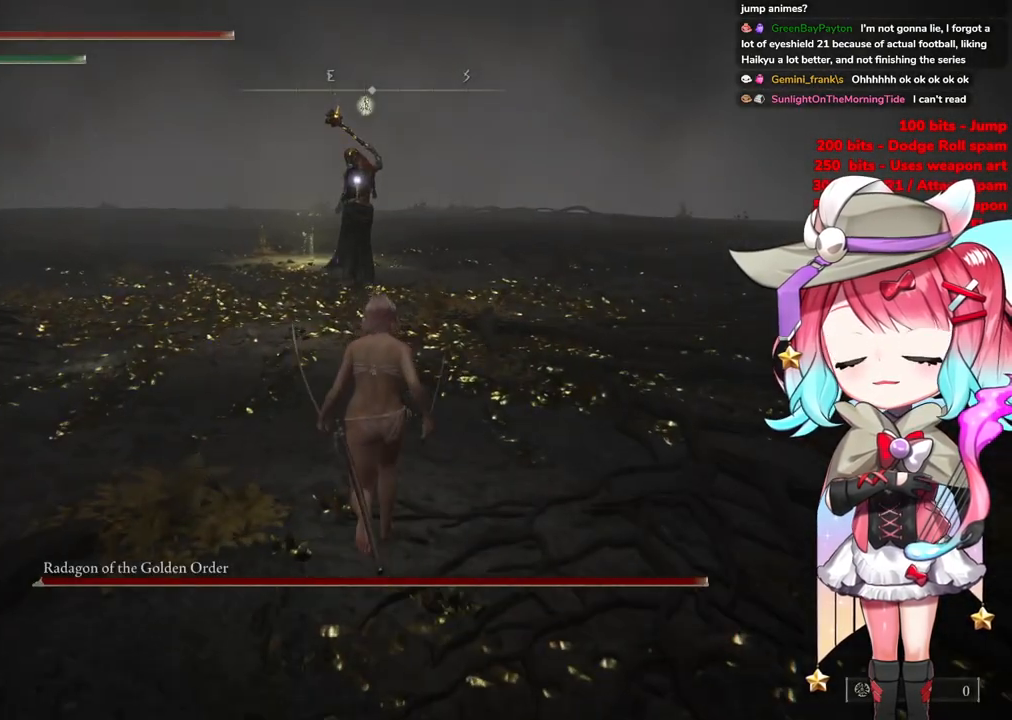
{"buttons": ["CIRCLE"], "left_stick": "up", "right_stick": "center", "events": []}
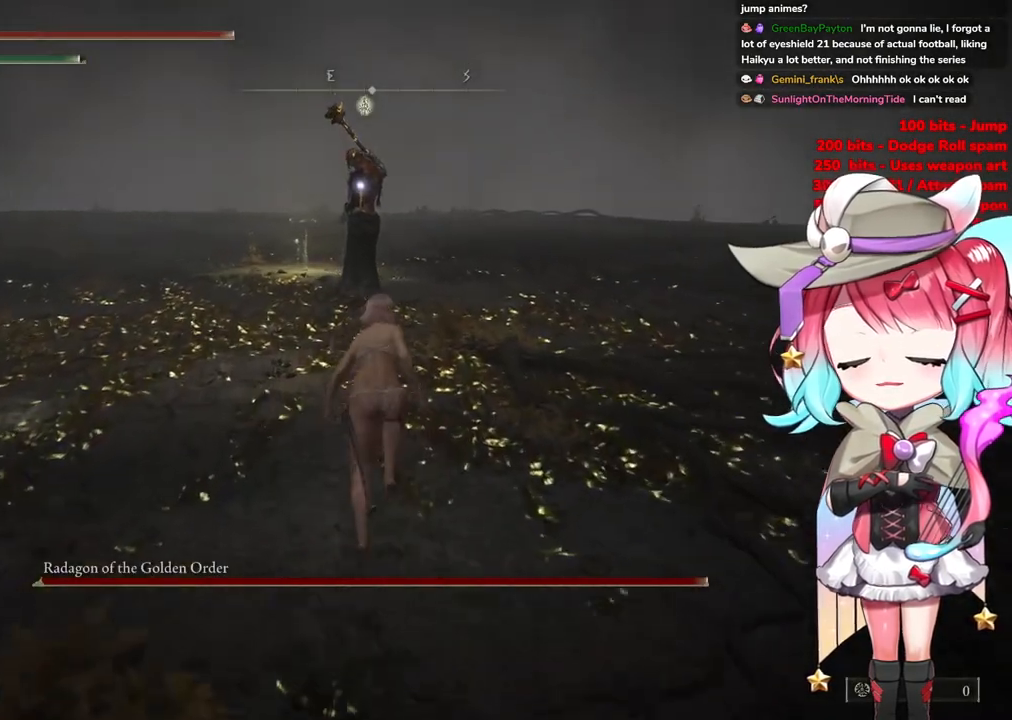
{"buttons": ["CROSS", "CIRCLE"], "left_stick": "up", "right_stick": "center", "events": [[234, "CROSS", "down"]]}
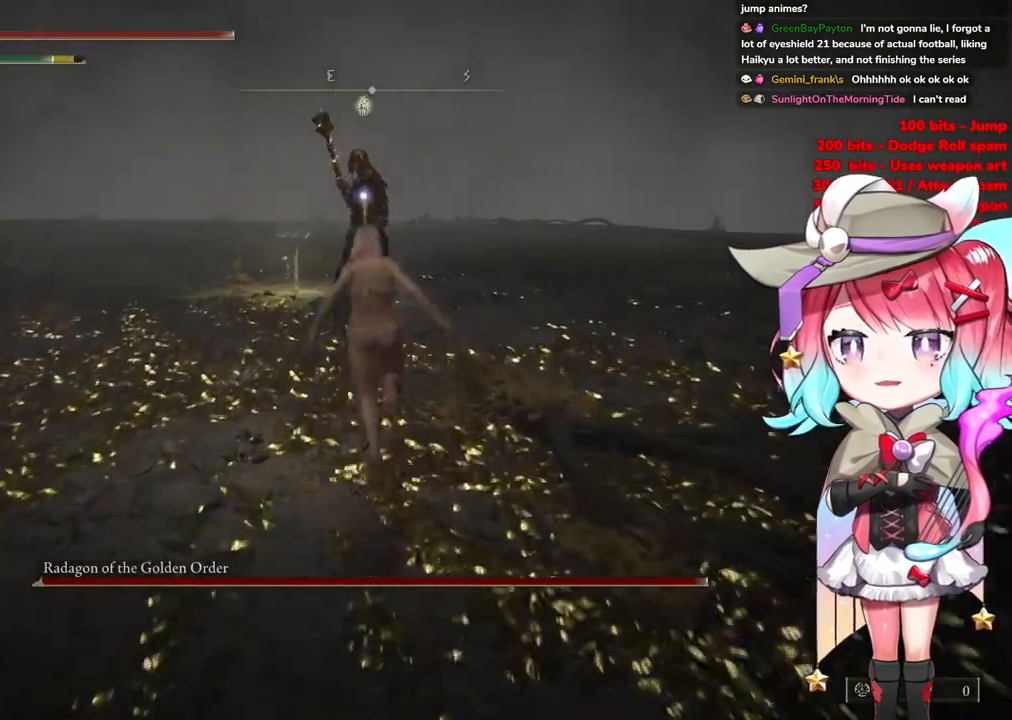
{"buttons": [], "left_stick": "up", "right_stick": "center", "events": [[200, "CROSS", "up"], [317, "CIRCLE", "up"]]}
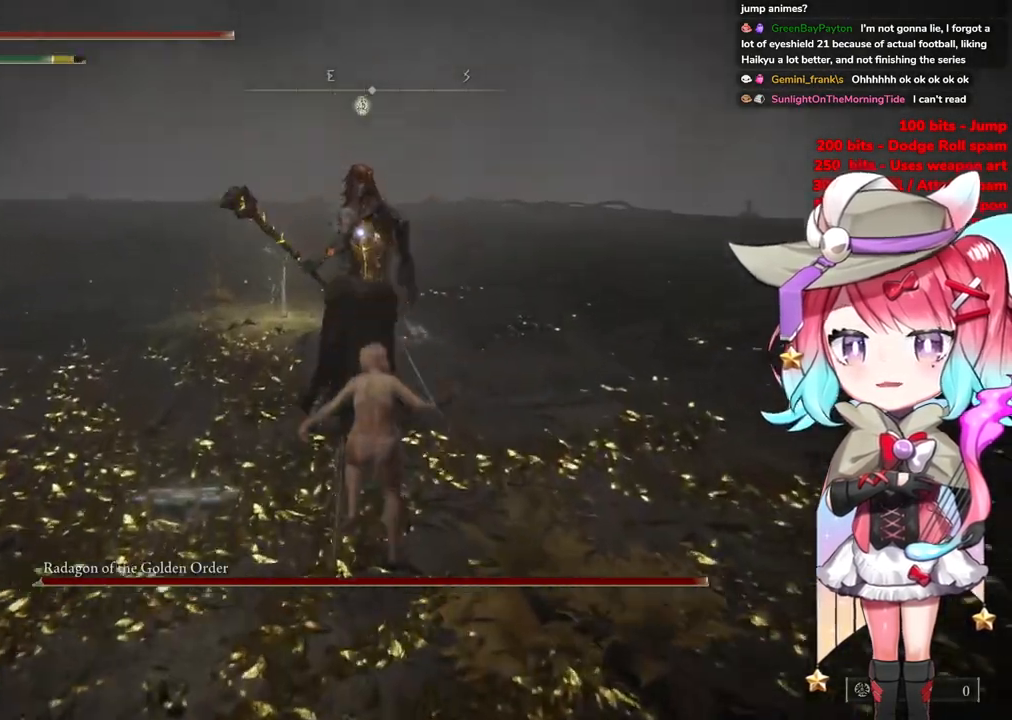
{"buttons": [], "left_stick": "up-left", "right_stick": "center", "events": [[151, "CROSS", "down"], [284, "left_stick", "up-left"], [301, "CROSS", "up"], [317, "L1", "down"], [468, "L1", "up"]]}
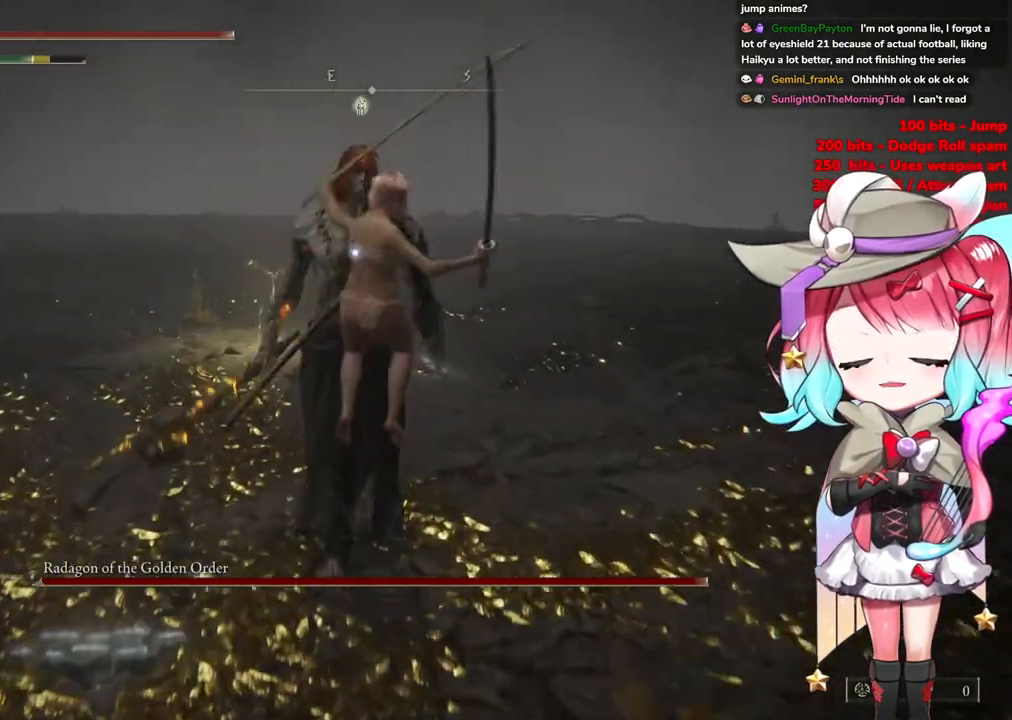
{"buttons": [], "left_stick": "up", "right_stick": "center", "events": [[100, "left_stick", "up"]]}
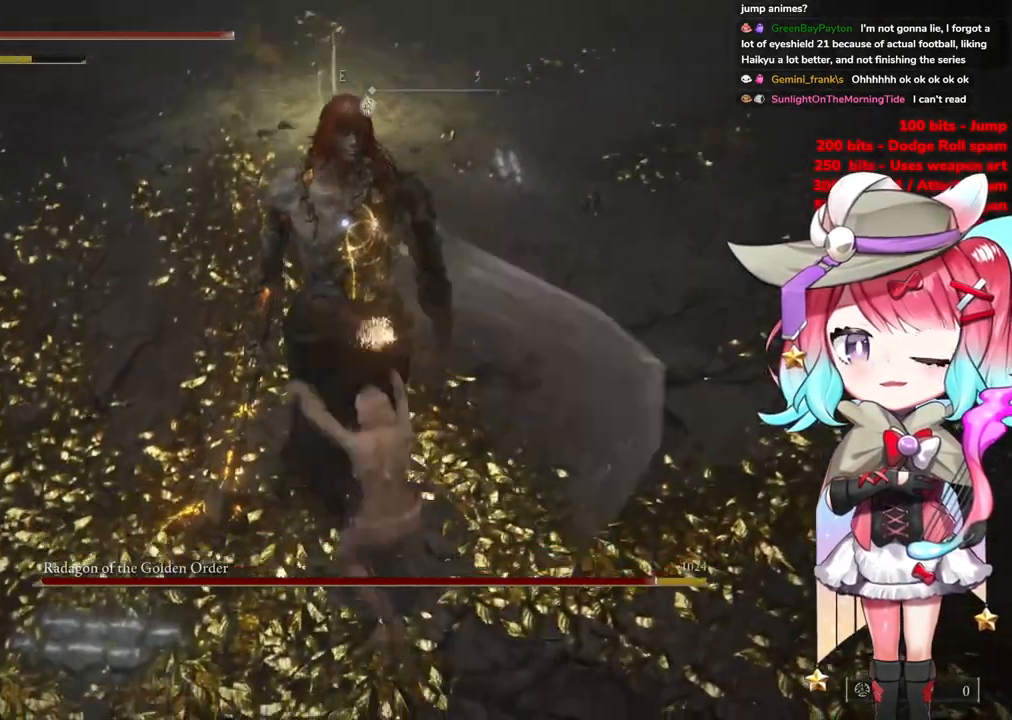
{"buttons": ["CROSS"], "left_stick": "center", "right_stick": "center", "events": [[201, "left_stick", "center"], [401, "CROSS", "down"]]}
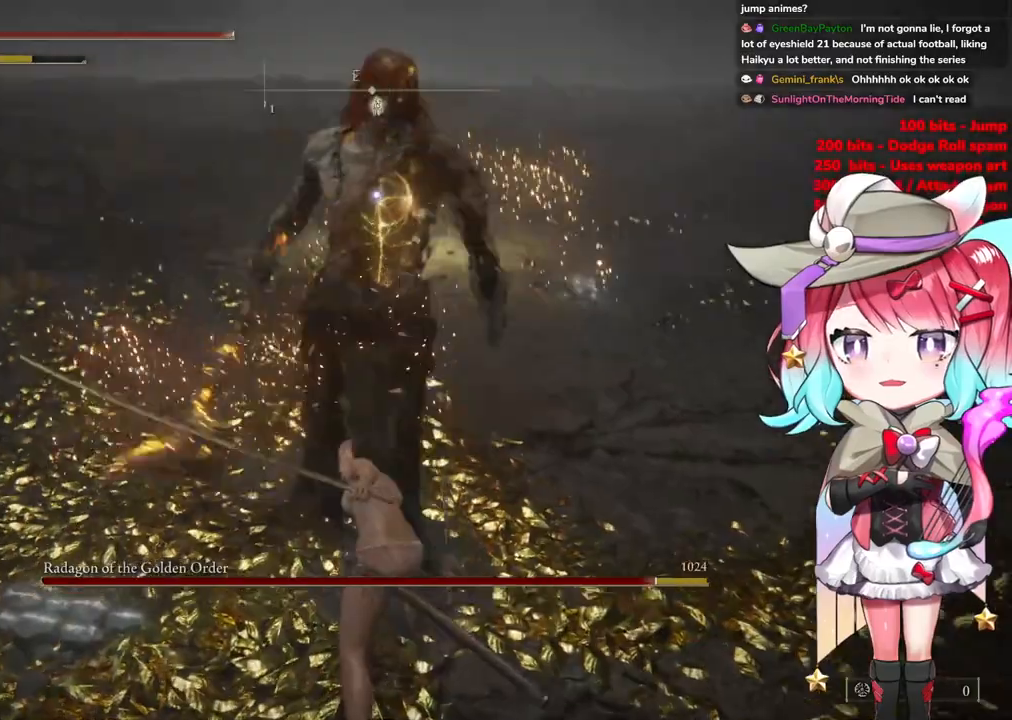
{"buttons": [], "left_stick": "up", "right_stick": "center", "events": [[33, "CROSS", "up"], [167, "L1", "down"], [334, "L1", "up"], [500, "left_stick", "up"]]}
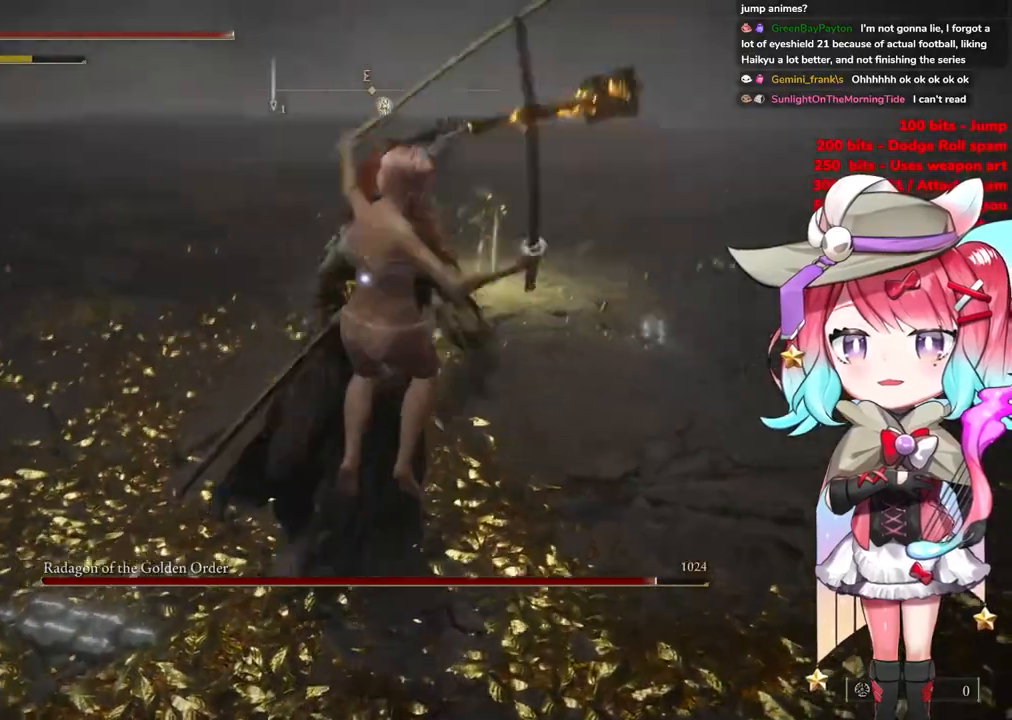
{"buttons": ["CIRCLE"], "left_stick": "left", "right_stick": "center", "events": [[201, "left_stick", "up-left"], [267, "CIRCLE", "down"], [384, "CIRCLE", "up"], [484, "CIRCLE", "down"], [501, "left_stick", "left"]]}
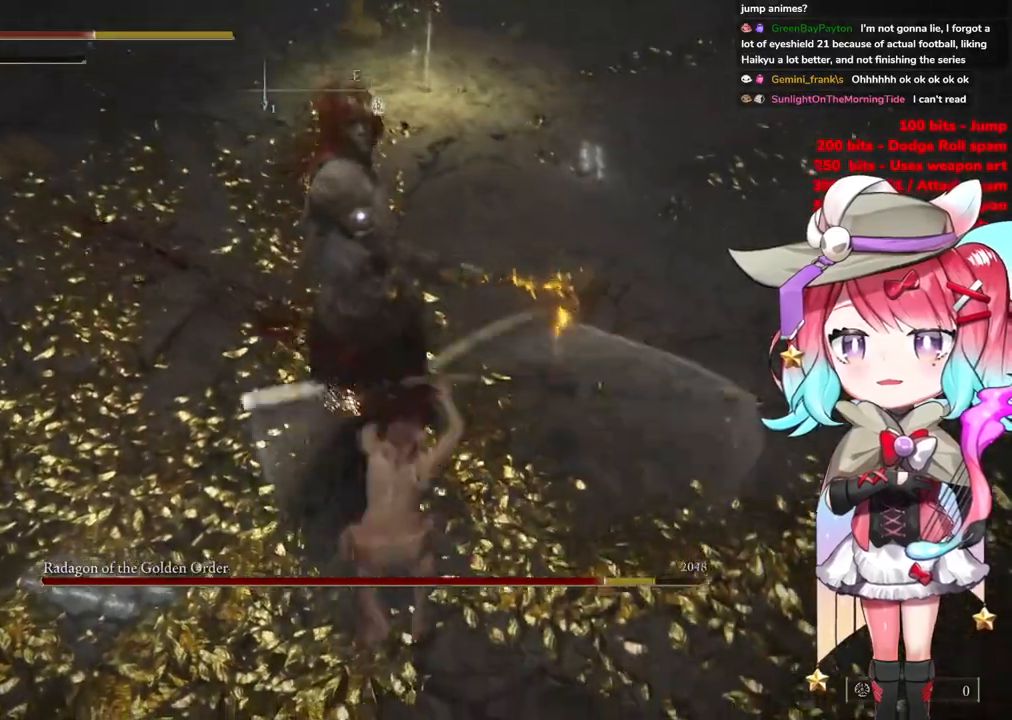
{"buttons": [], "left_stick": "up-left", "right_stick": "center", "events": [[100, "CIRCLE", "up"], [200, "CIRCLE", "down"], [267, "left_stick", "up-left"], [300, "CIRCLE", "up"]]}
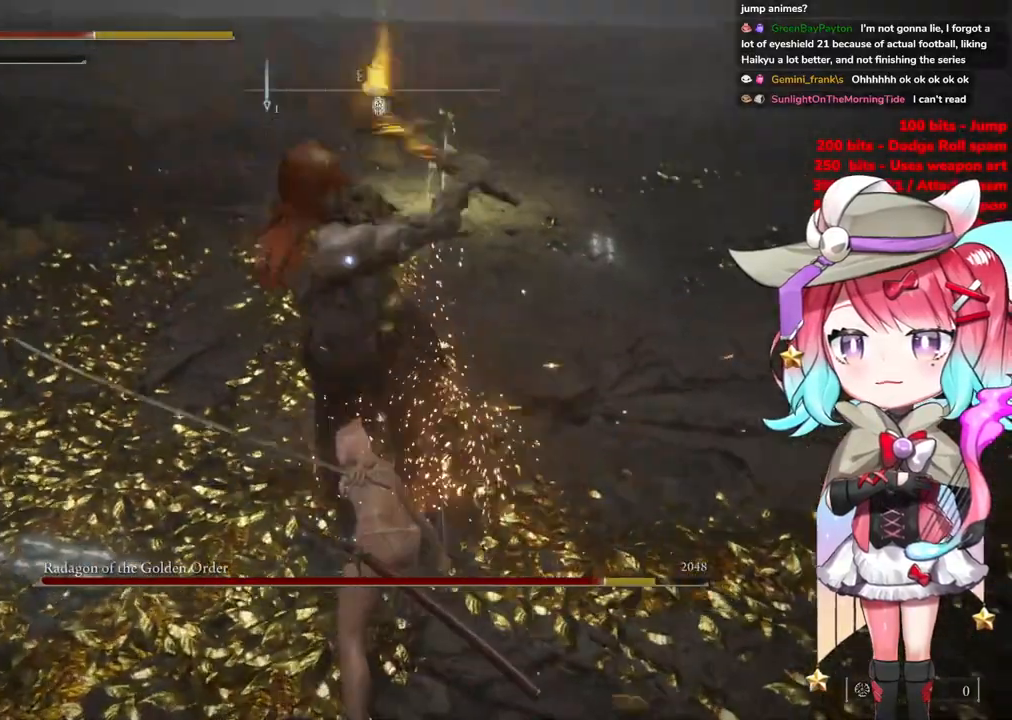
{"buttons": [], "left_stick": "up", "right_stick": "center", "events": [[151, "CIRCLE", "down"], [251, "left_stick", "up"], [267, "CIRCLE", "up"]]}
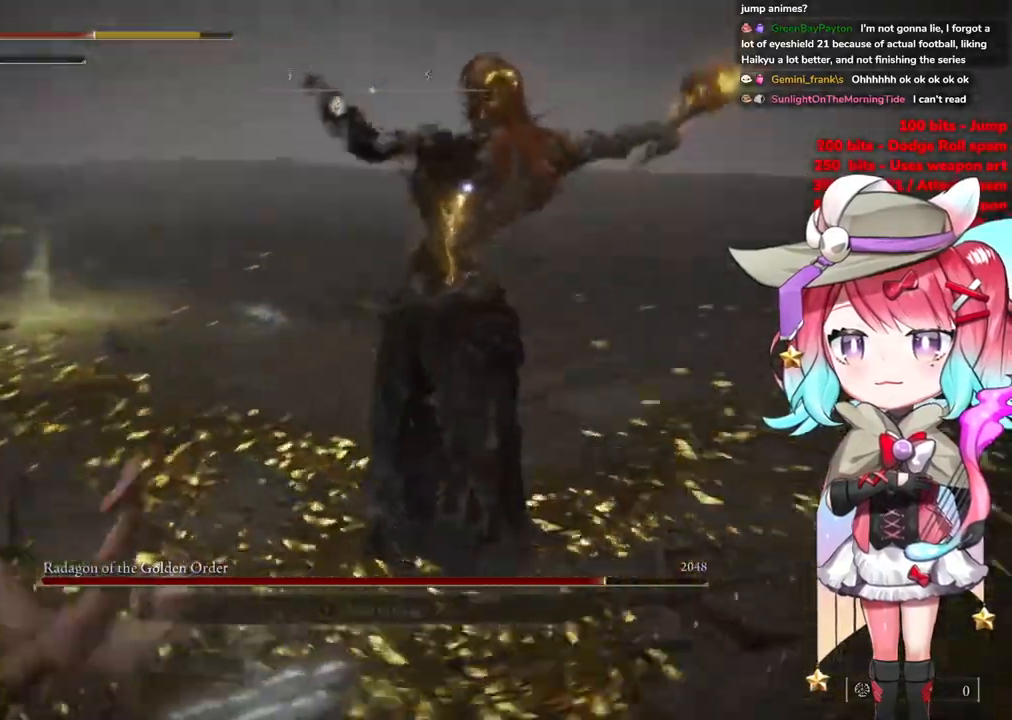
{"buttons": [], "left_stick": "up", "right_stick": "center", "events": [[183, "CIRCLE", "down"], [284, "CIRCLE", "up"]]}
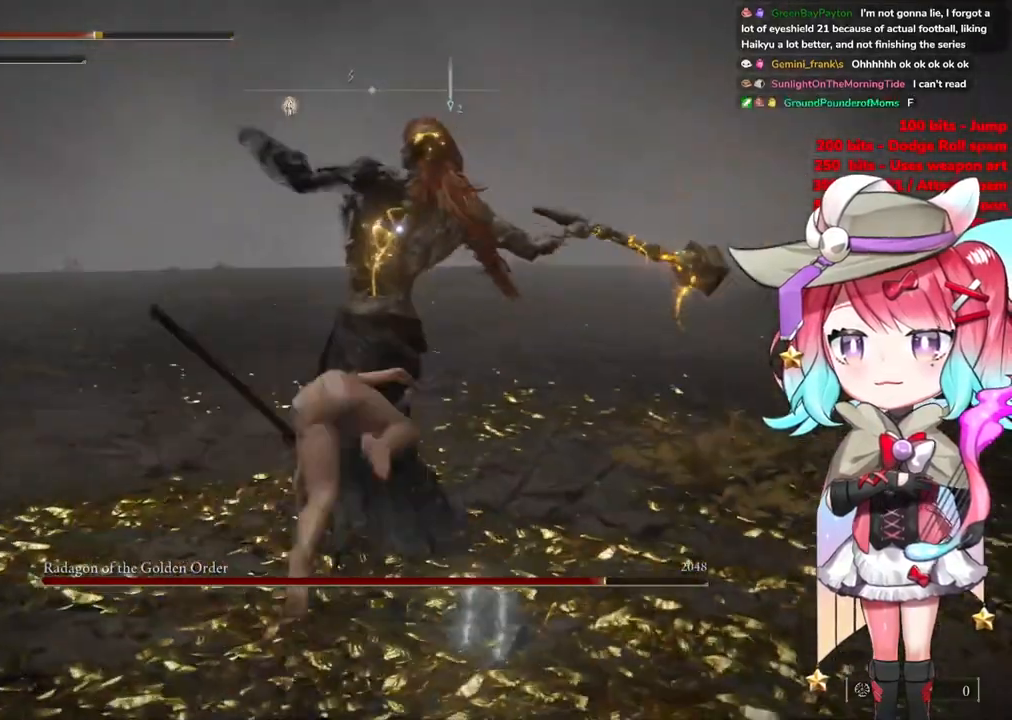
{"buttons": [], "left_stick": "up", "right_stick": "center", "events": [[267, "CIRCLE", "down"], [367, "CIRCLE", "up"]]}
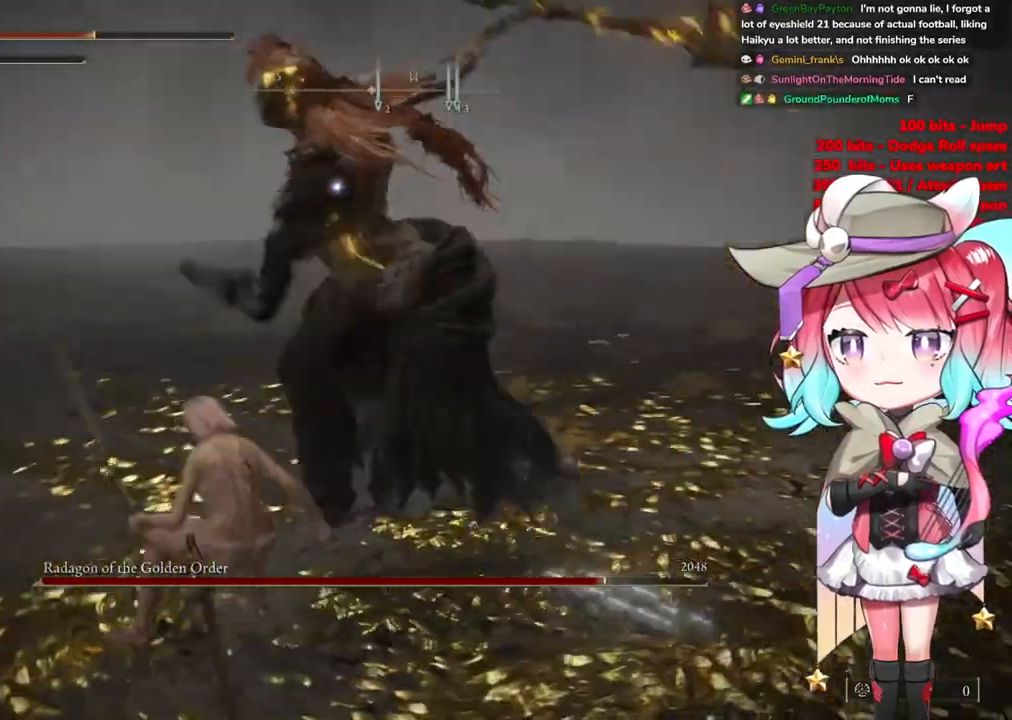
{"buttons": ["CROSS"], "left_stick": "up", "right_stick": "center", "events": [[500, "CROSS", "down"]]}
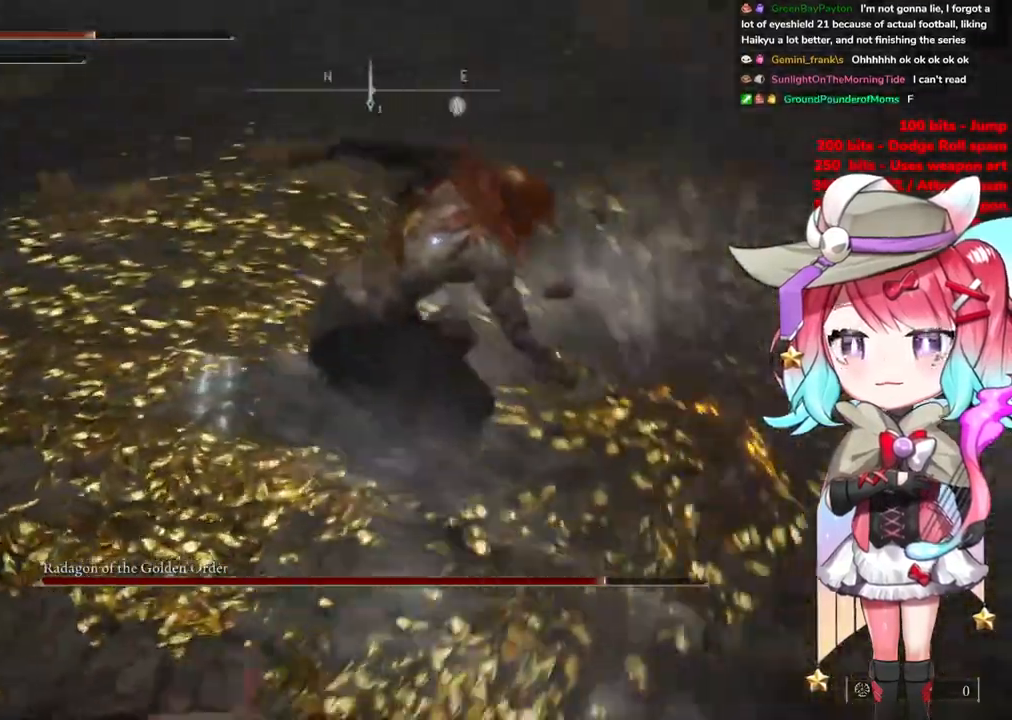
{"buttons": [], "left_stick": "up", "right_stick": "center", "events": [[134, "CROSS", "up"], [184, "L1", "down"], [301, "L1", "up"]]}
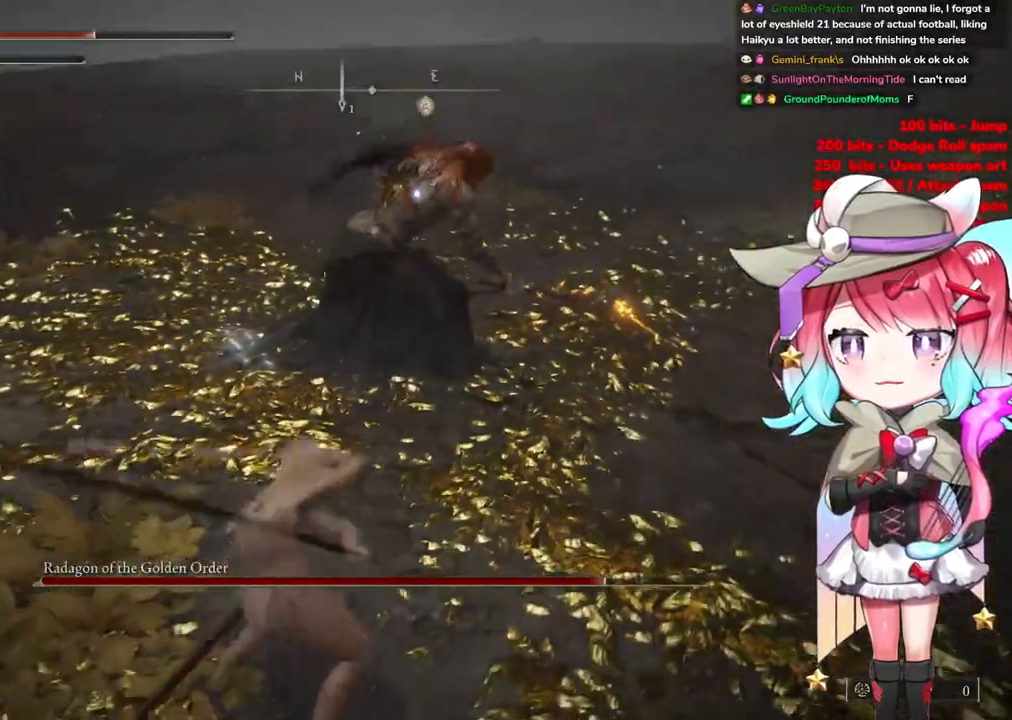
{"buttons": [], "left_stick": "up-left", "right_stick": "center", "events": [[484, "left_stick", "up-left"]]}
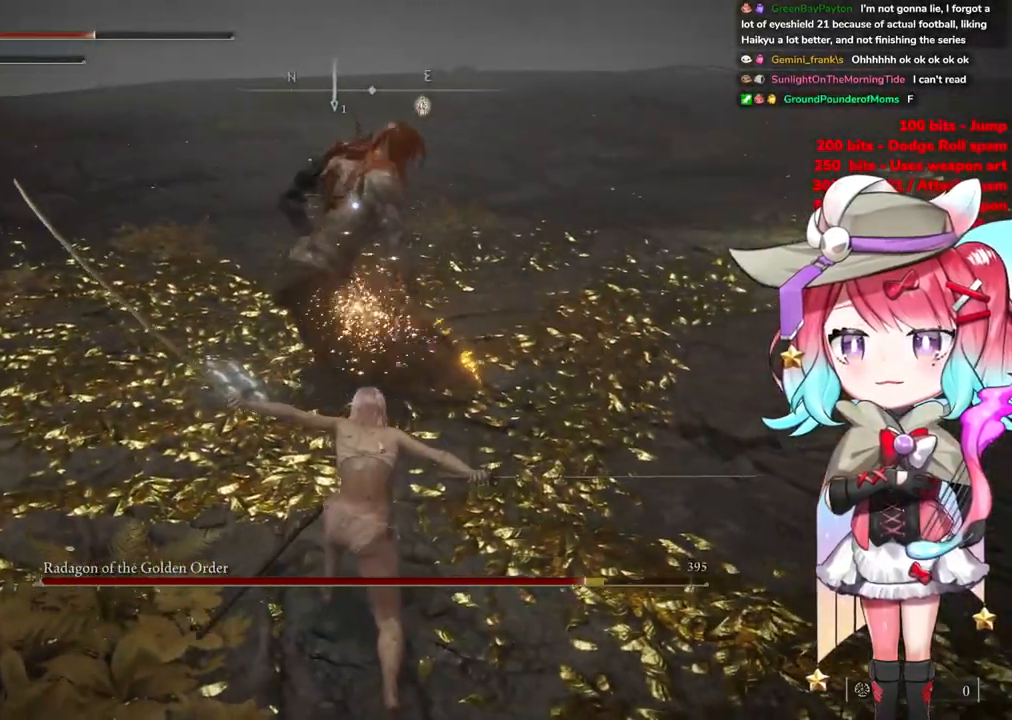
{"buttons": [], "left_stick": "up-left", "right_stick": "center", "events": []}
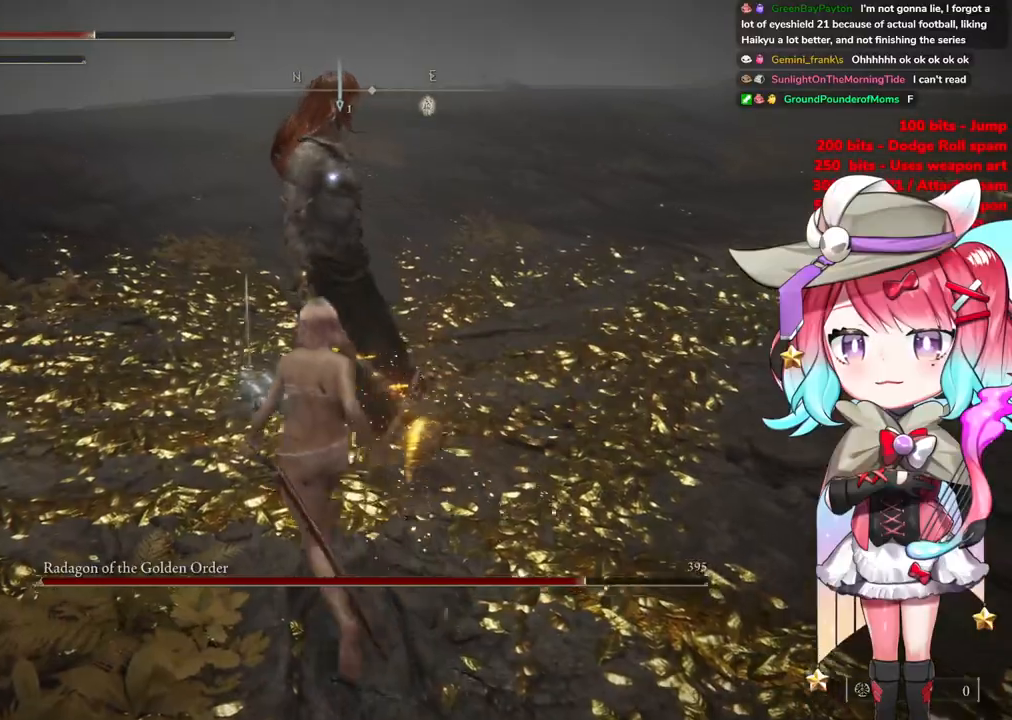
{"buttons": [], "left_stick": "up-left", "right_stick": "center", "events": []}
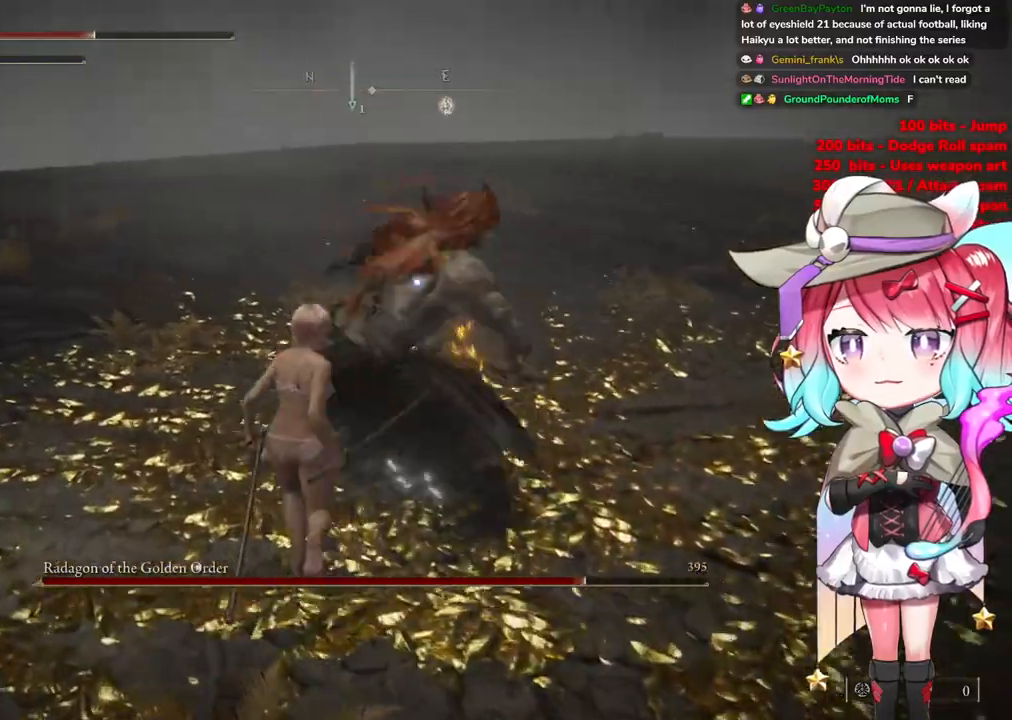
{"buttons": [], "left_stick": "up-left", "right_stick": "center", "events": []}
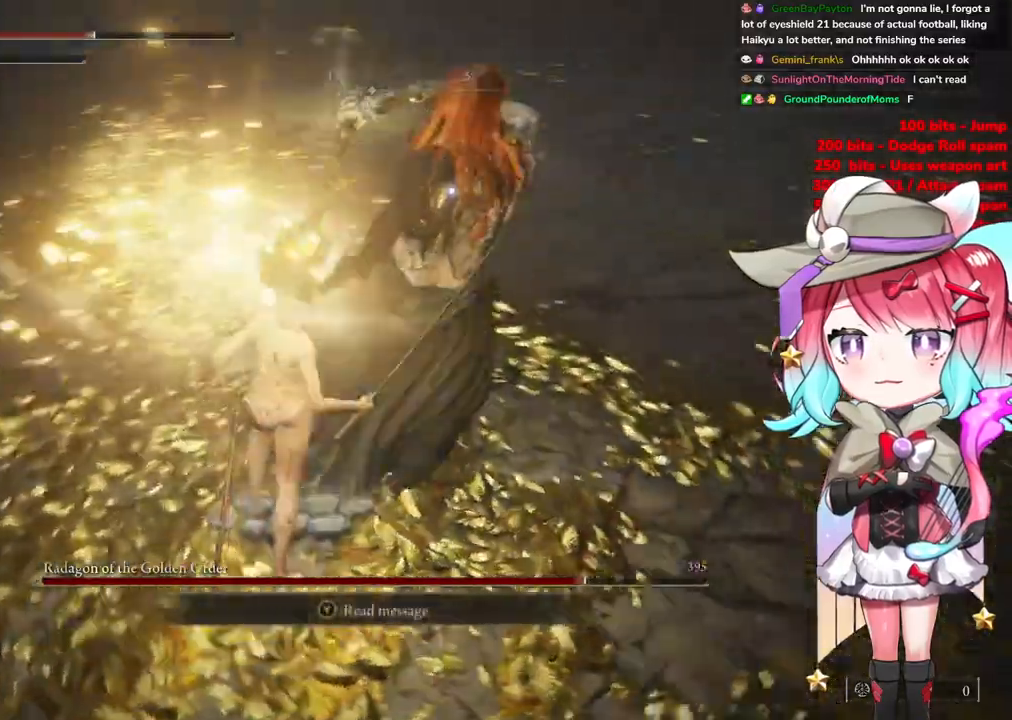
{"buttons": [], "left_stick": "up-left", "right_stick": "center", "events": []}
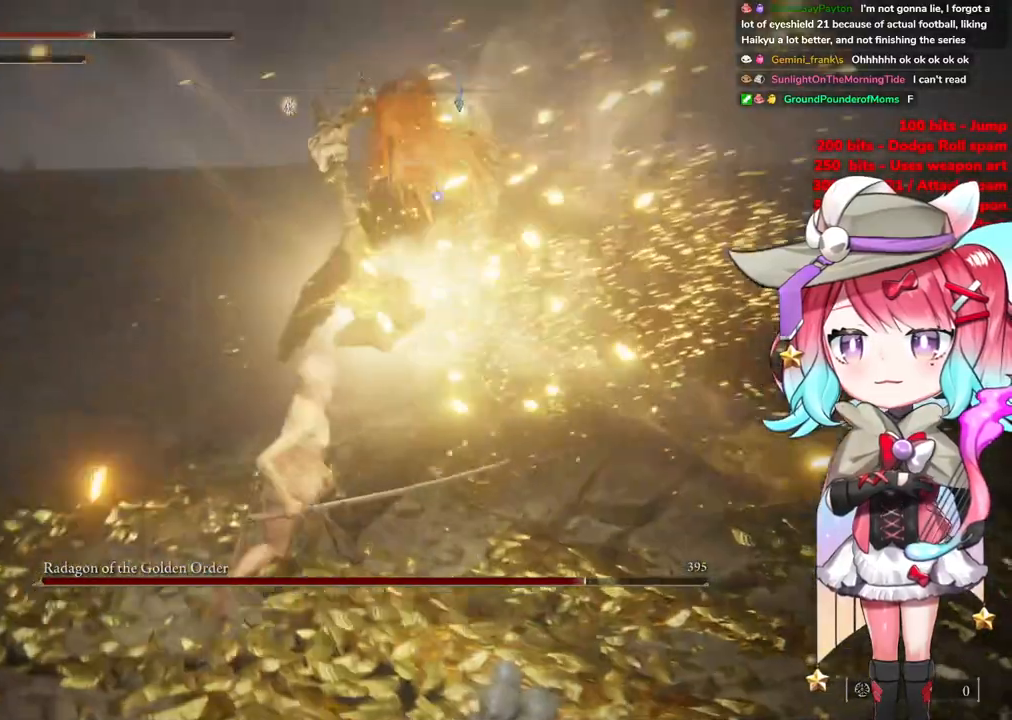
{"buttons": ["CIRCLE"], "left_stick": "up-left", "right_stick": "center", "events": [[434, "CIRCLE", "down"]]}
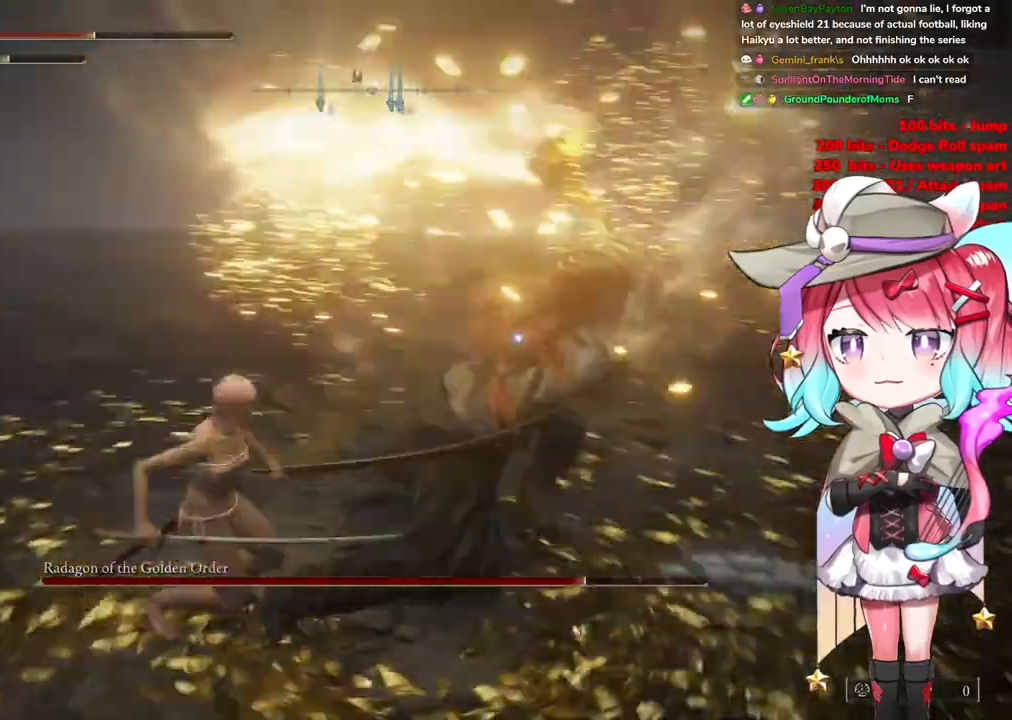
{"buttons": [], "left_stick": "up-right", "right_stick": "center", "events": [[33, "CIRCLE", "up"], [317, "left_stick", "up"], [450, "left_stick", "up-right"]]}
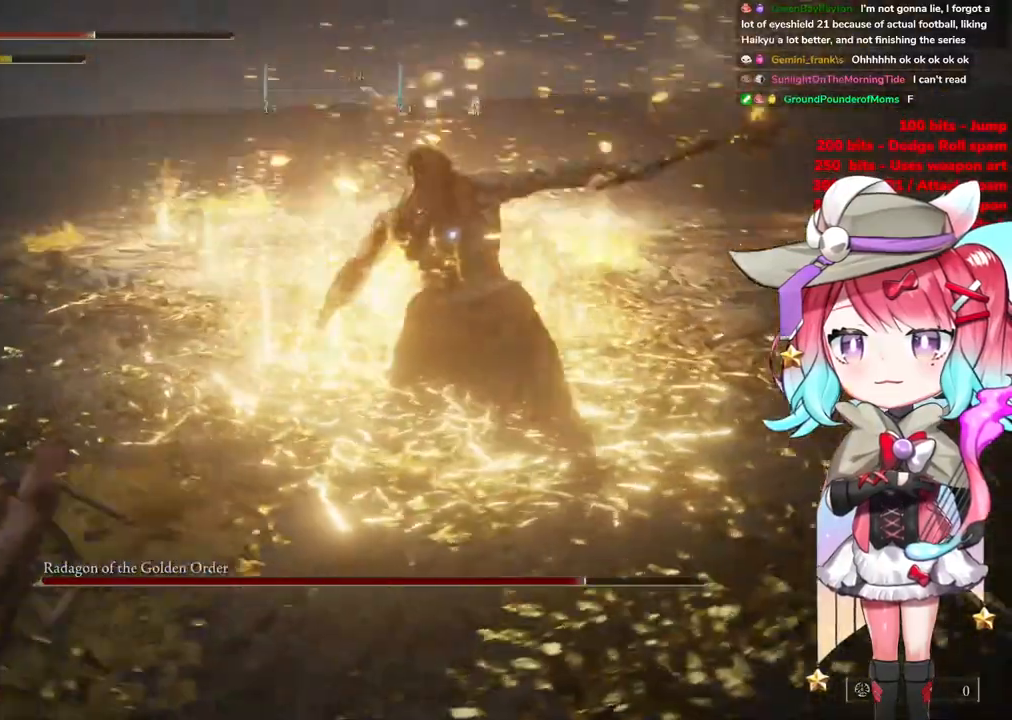
{"buttons": ["CROSS"], "left_stick": "up-right", "right_stick": "center", "events": [[284, "CROSS", "down"]]}
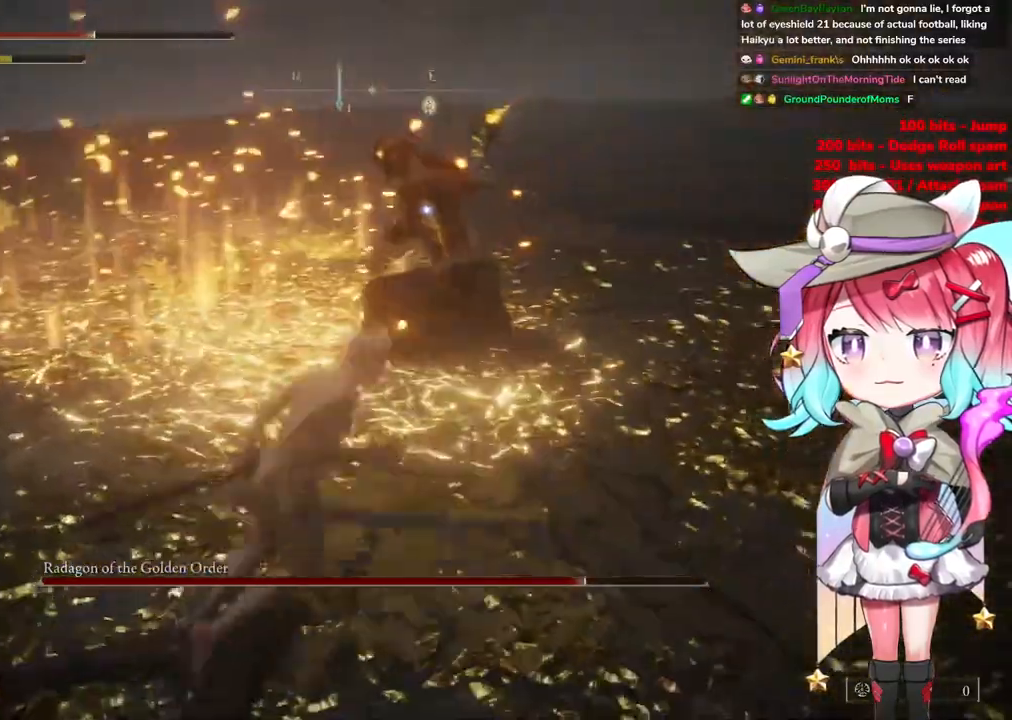
{"buttons": [], "left_stick": "up", "right_stick": "center", "events": [[100, "CROSS", "up"], [100, "L1", "down"], [100, "left_stick", "up"], [217, "L1", "up"]]}
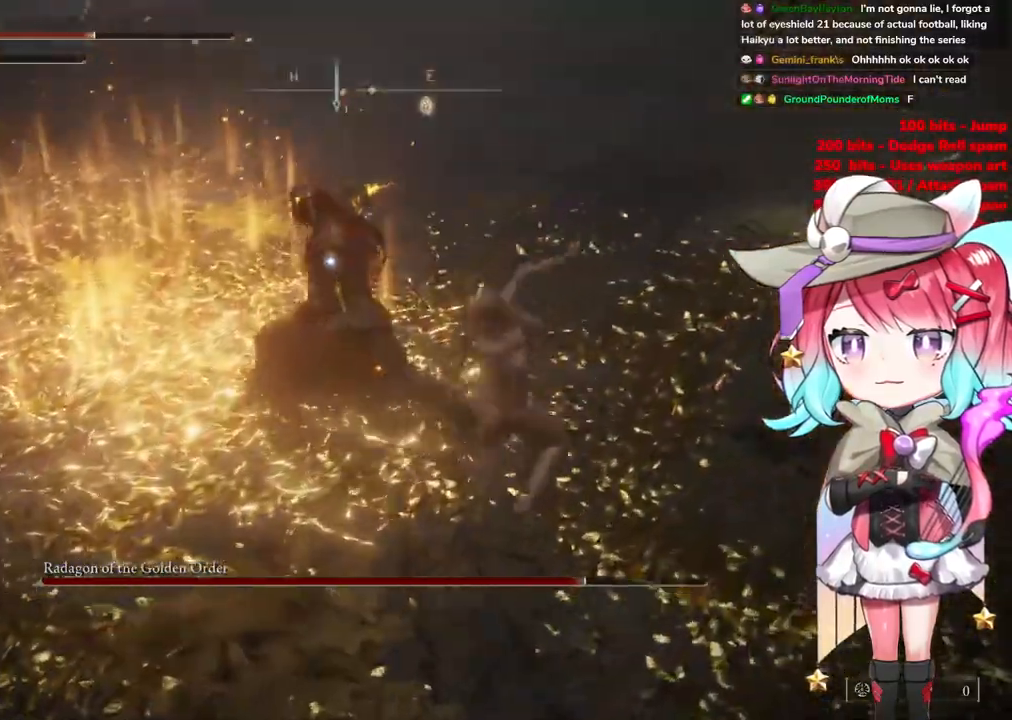
{"buttons": [], "left_stick": "down", "right_stick": "center", "events": [[334, "left_stick", "center"], [384, "left_stick", "down"]]}
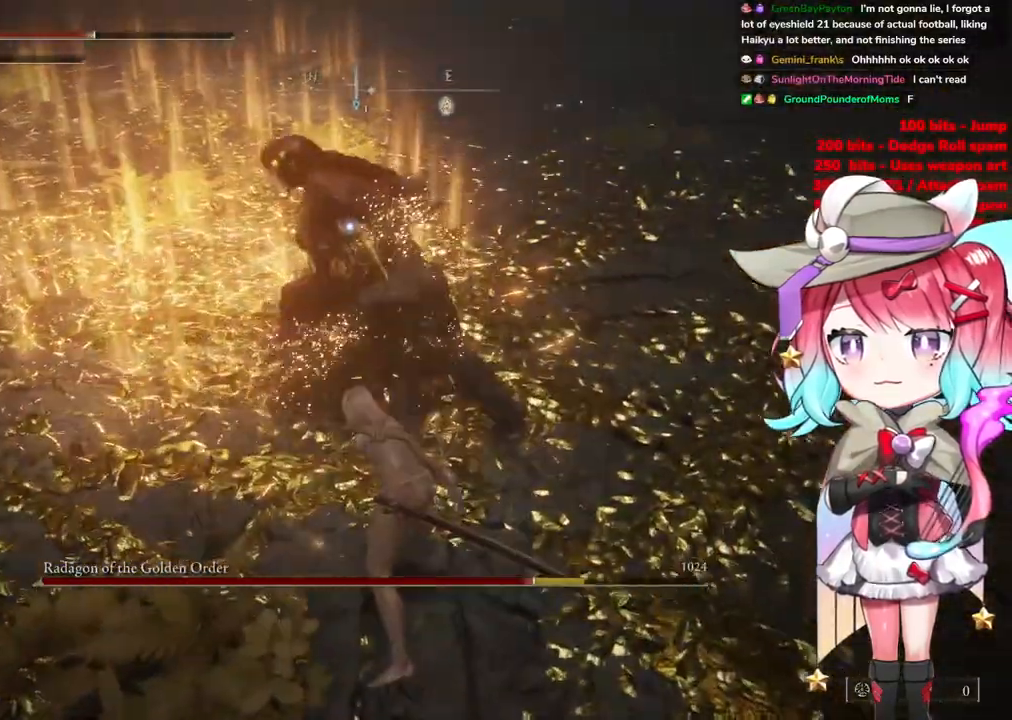
{"buttons": [], "left_stick": "down", "right_stick": "center", "events": []}